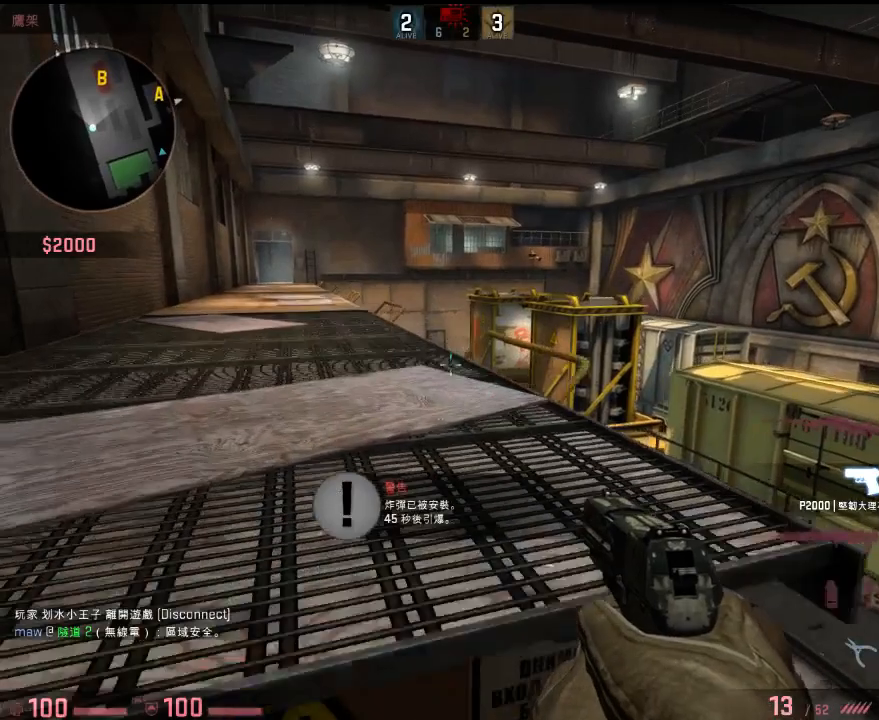
Gameplay with keyboard; each line is a JSON object with the keys held at the frame after it. "events" lists presses ("down") and releases ("up") of "1", "2", "3", "4", "5", "6", "a", "alt", "b", "c", "caps_lock", "ctrl", "d", "e", "f", "g", "h", "q", "r", "s", "shift", "space", "super", "t", "tab", "tilde", "v", "w", "x", "y" and "z" between this image and that frame as [ms after this image, input, new state], when the widget could be followed in between. No other keys are recorded. Mouse input is not recorded.
{"keys": ["w"], "events": [[16, "space", "down"], [66, "a", "up"], [150, "ctrl", "down"], [150, "space", "up"], [150, "v", "down"], [317, "q", "down"], [384, "q", "up"], [467, "ctrl", "up"], [467, "v", "up"]]}
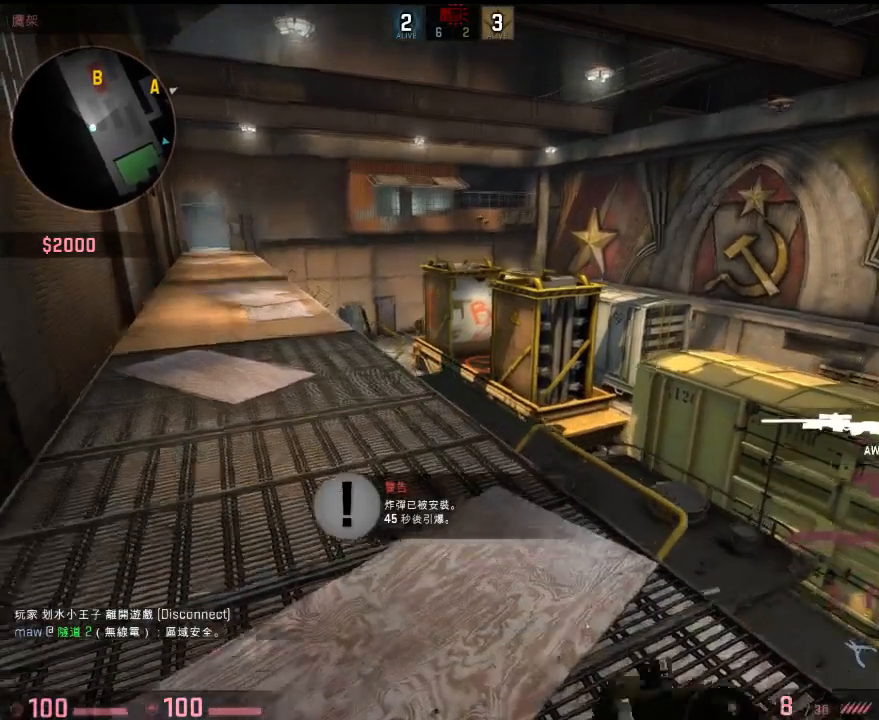
{"keys": ["a", "ctrl", "d", "w"], "events": [[67, "a", "down"], [217, "w", "up"], [435, "d", "down"], [451, "w", "down"], [501, "ctrl", "down"]]}
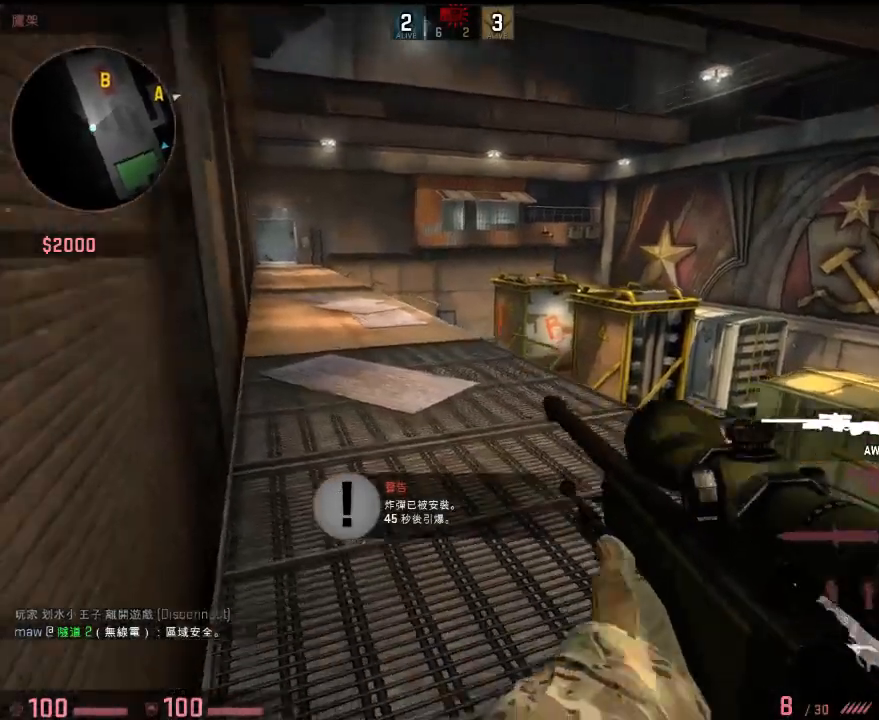
{"keys": ["d"], "events": [[17, "a", "up"], [34, "ctrl", "up"], [100, "w", "up"], [184, "s", "down"], [418, "s", "up"]]}
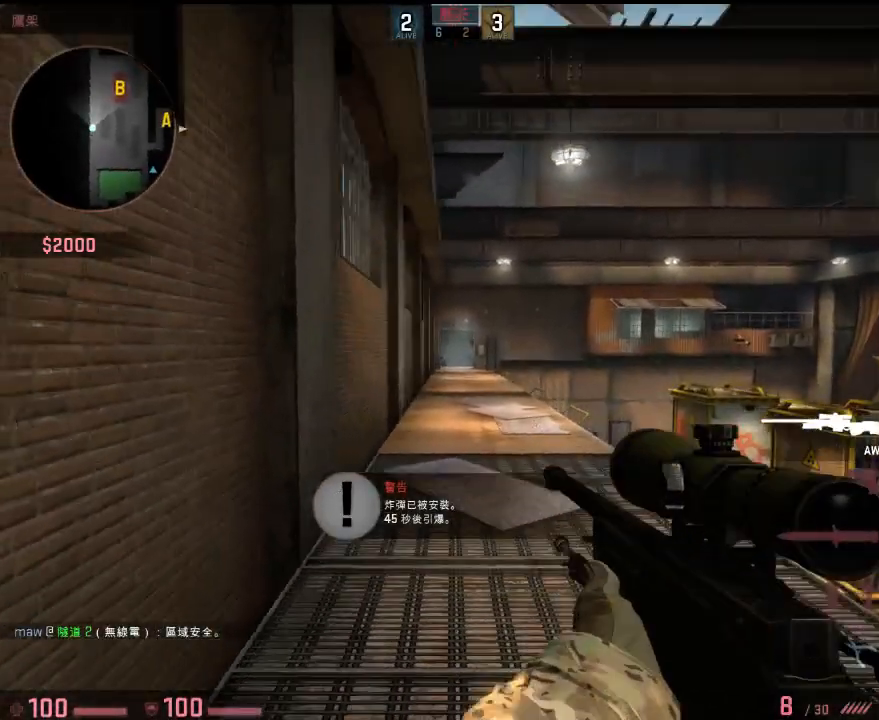
{"keys": ["a"], "events": [[217, "a", "down"], [217, "d", "up"]]}
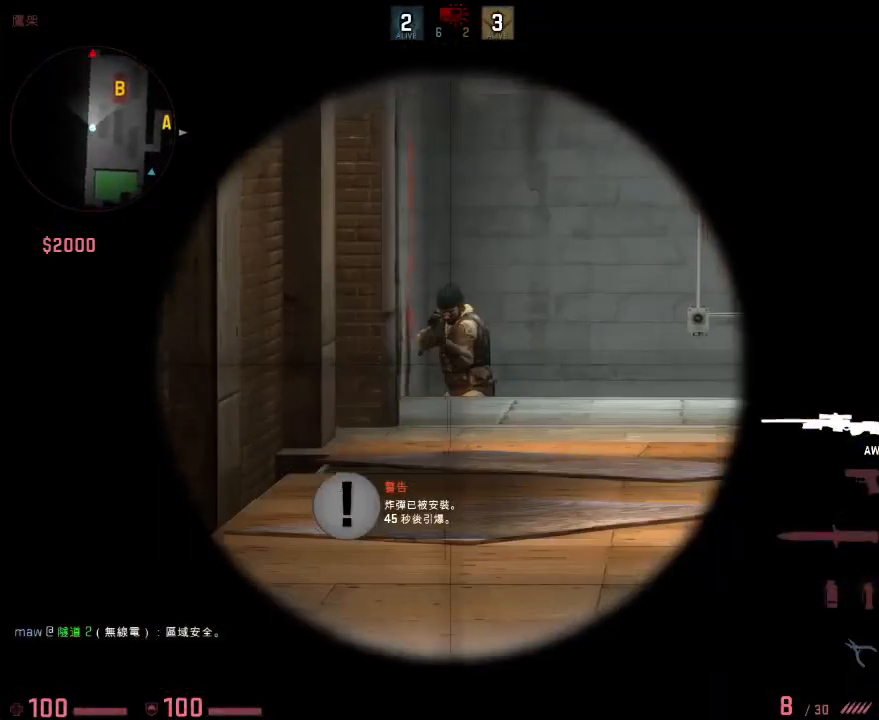
{"keys": ["d"], "events": [[17, "a", "up"], [251, "d", "down"], [267, "q", "down"], [351, "q", "up"], [401, "q", "down"], [434, "q", "up"]]}
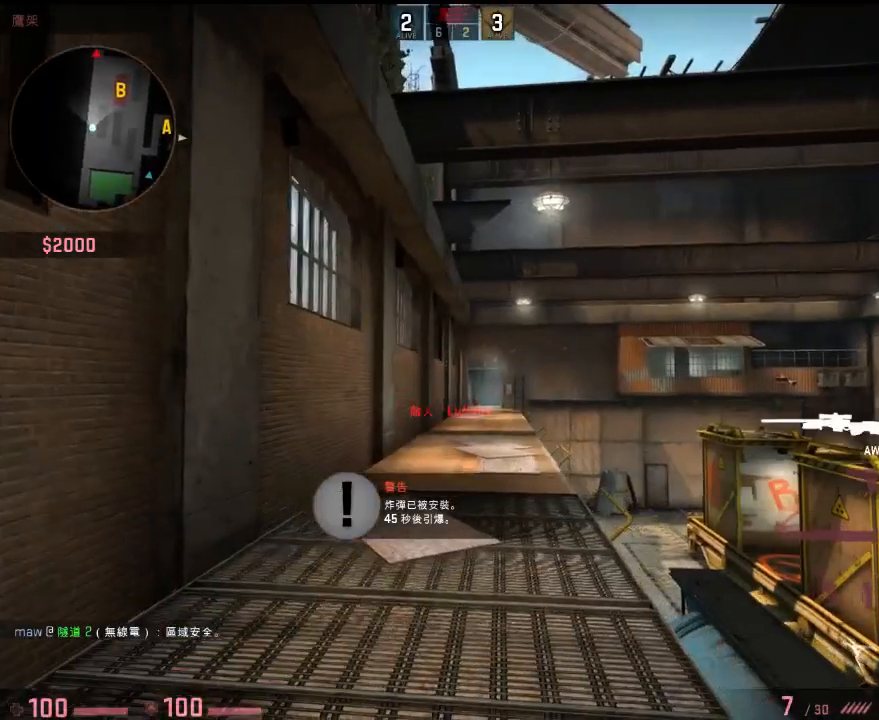
{"keys": ["a", "w"], "events": [[33, "a", "down"], [33, "d", "up"], [384, "w", "down"]]}
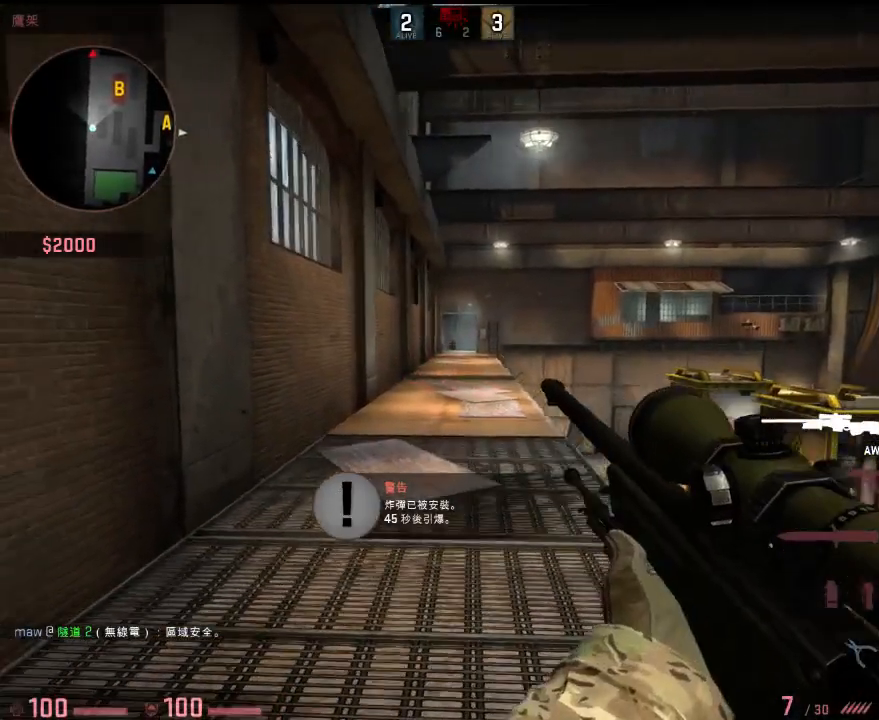
{"keys": ["d"], "events": [[17, "w", "up"], [200, "d", "down"], [234, "a", "up"]]}
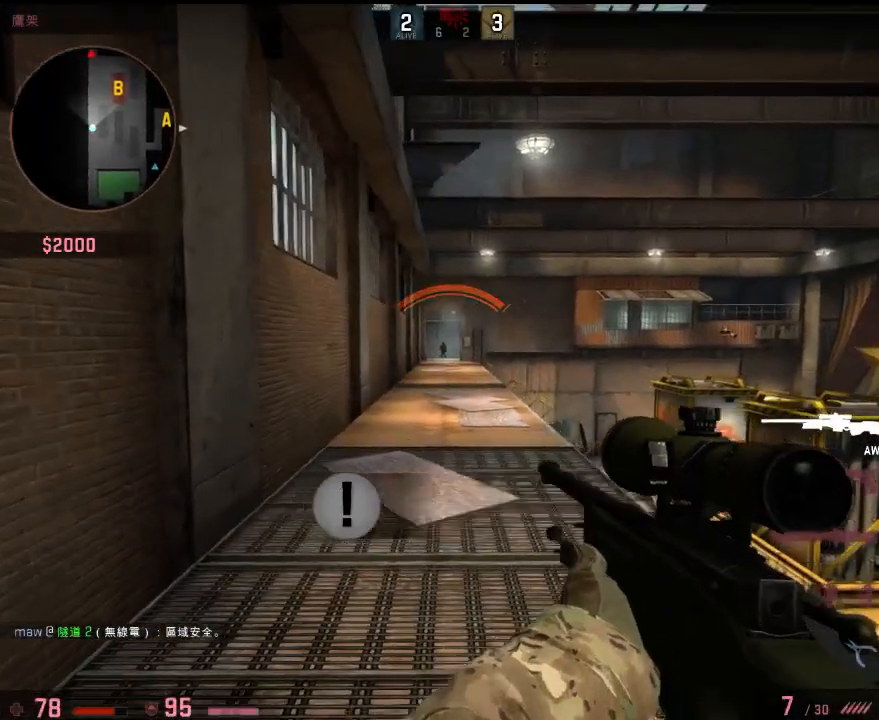
{"keys": ["a"], "events": [[117, "a", "down"], [167, "d", "up"]]}
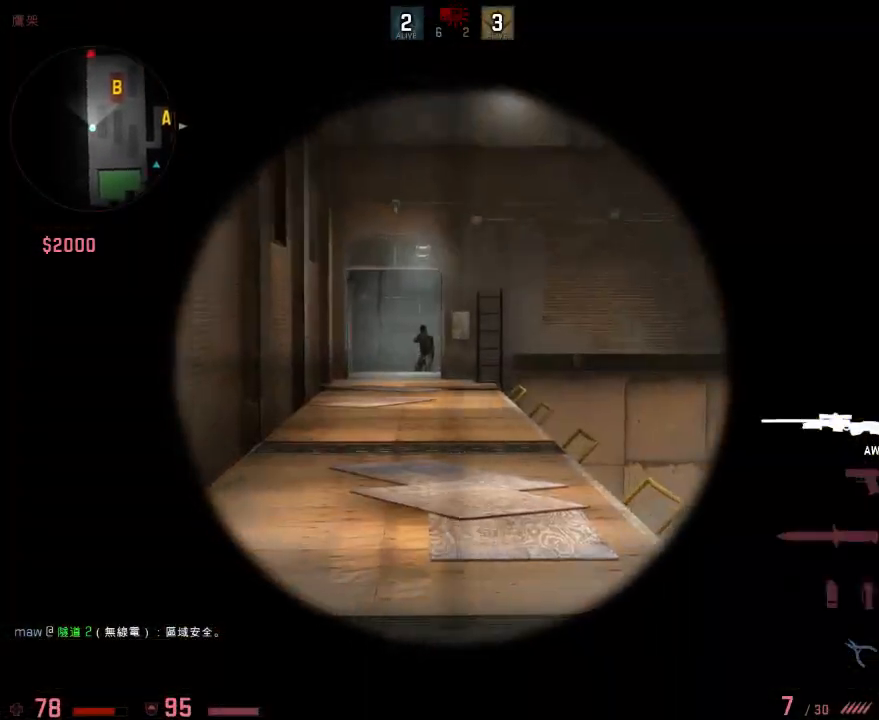
{"keys": ["d", "q"], "events": [[133, "a", "up"], [367, "d", "down"], [400, "q", "down"], [450, "q", "up"], [500, "q", "down"]]}
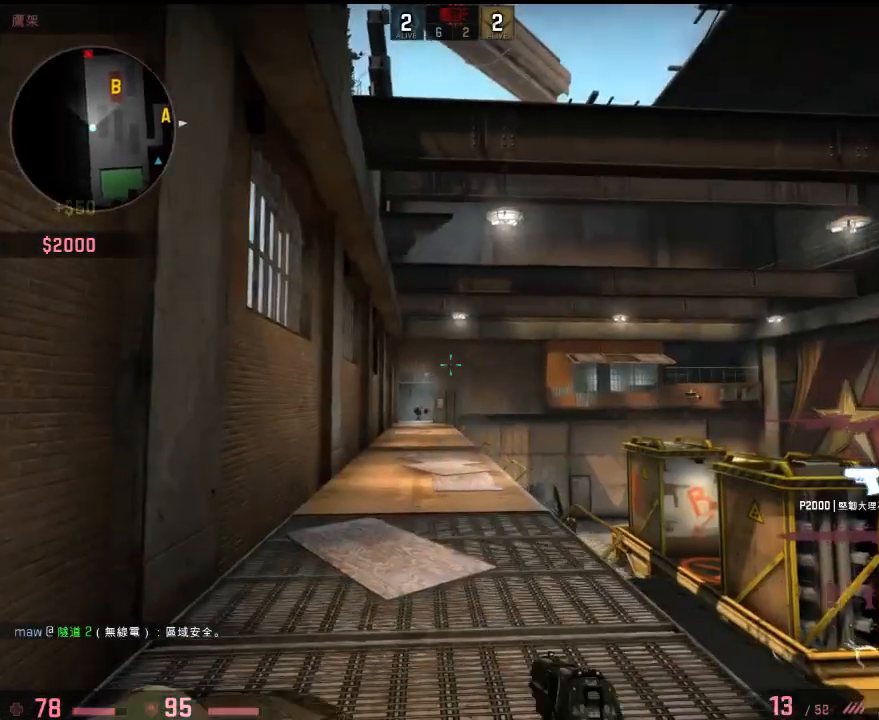
{"keys": ["a", "s"], "events": [[67, "q", "up"], [167, "a", "down"], [184, "d", "up"], [251, "s", "down"]]}
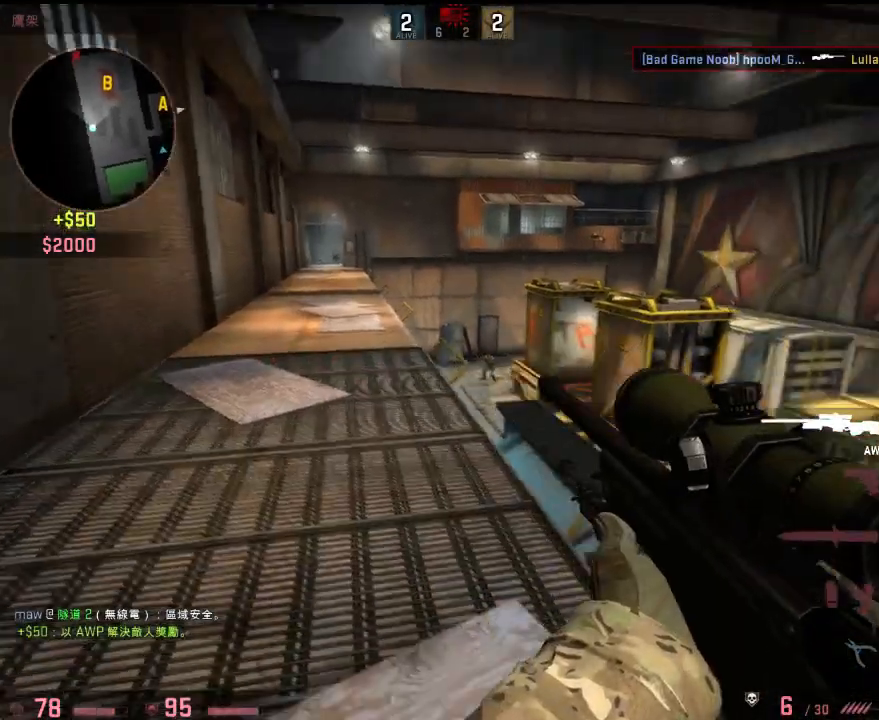
{"keys": ["s"], "events": [[34, "a", "up"], [117, "d", "down"], [117, "q", "down"], [217, "d", "up"], [217, "q", "up"]]}
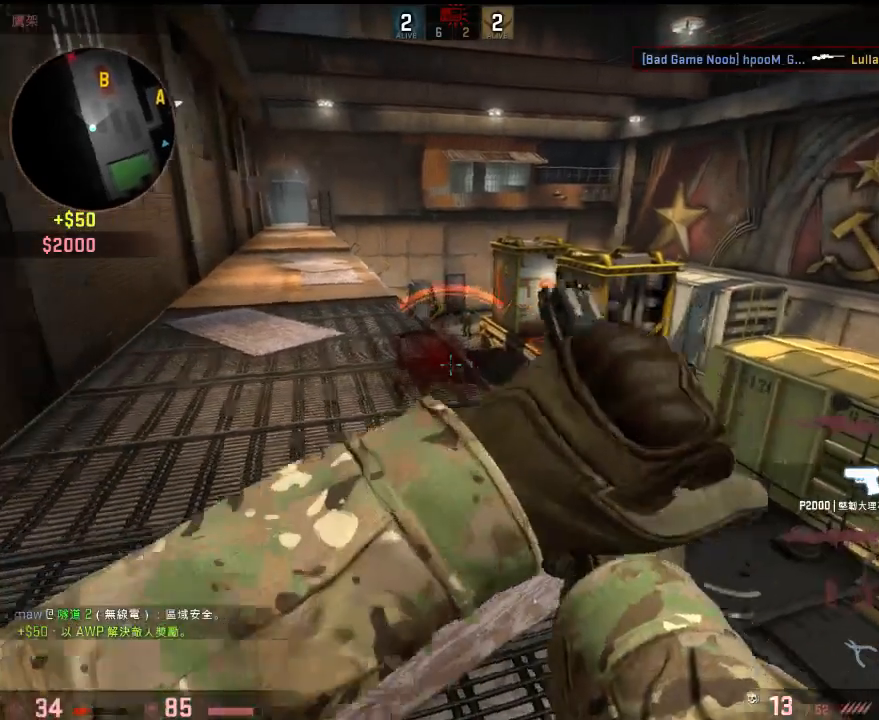
{"keys": ["a"], "events": [[134, "a", "down"], [301, "s", "up"]]}
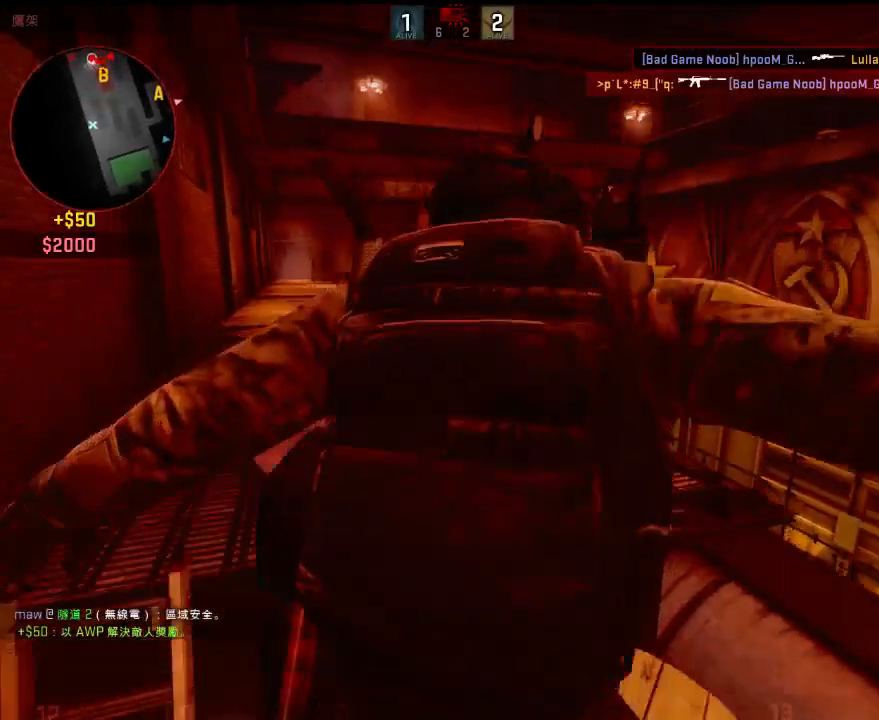
{"keys": [], "events": [[100, "a", "up"]]}